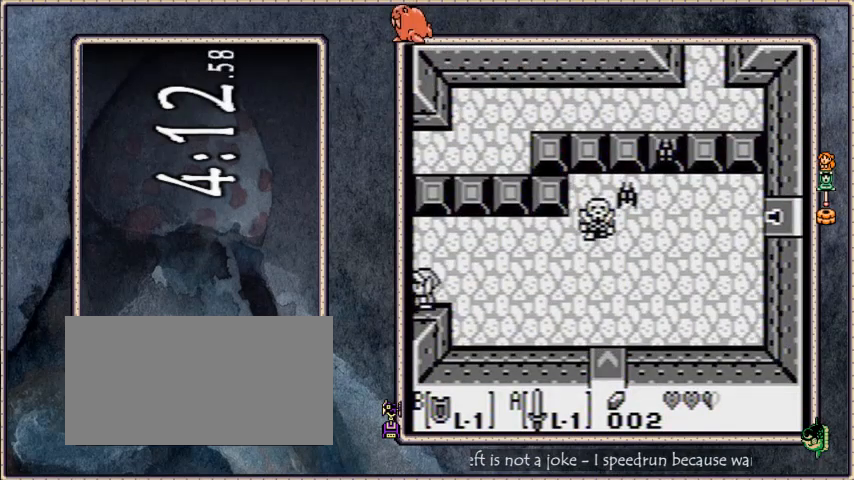
Gameplay with a controller (Nintendo layout); each line is a JSON object with the inputs held at the frame after it. "events" lists button and stick changes between this image and that frame as [ms after this image, input, new state], when the widget could be followed in between. Not read: L3 R3 START.
{"buttons": ["DPAD_UP", "DPAD_LEFT"], "events": [[33, "DPAD_UP", "down"]]}
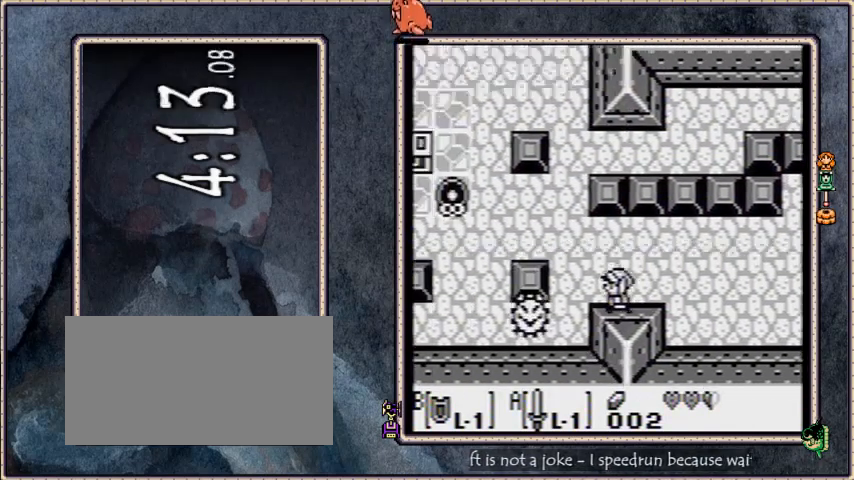
{"buttons": ["DPAD_UP", "DPAD_LEFT"], "events": []}
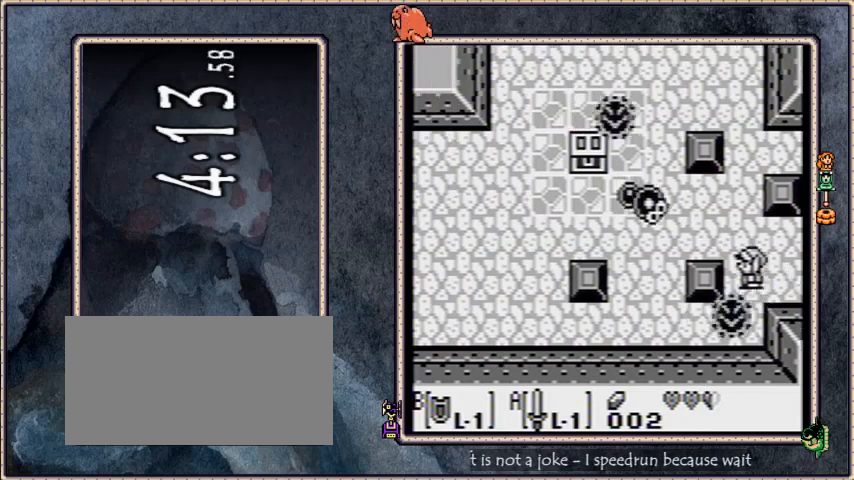
{"buttons": ["DPAD_LEFT"], "events": [[133, "DPAD_UP", "up"]]}
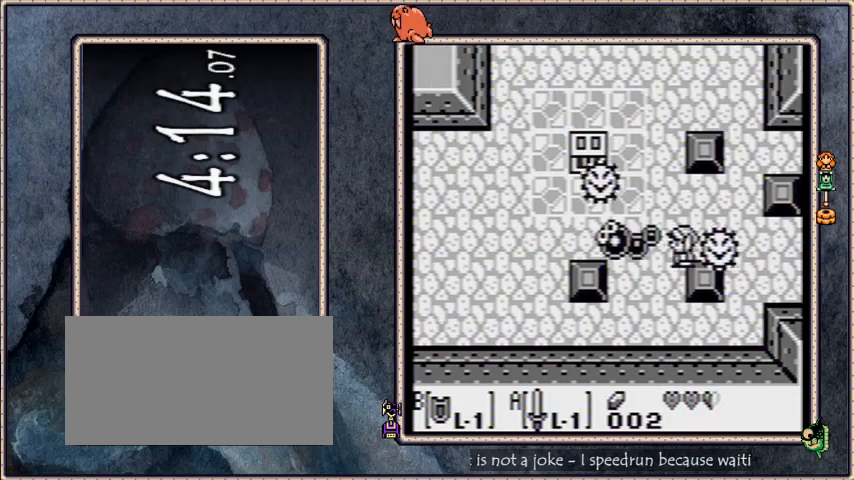
{"buttons": ["DPAD_UP", "DPAD_LEFT"], "events": [[101, "DPAD_UP", "down"]]}
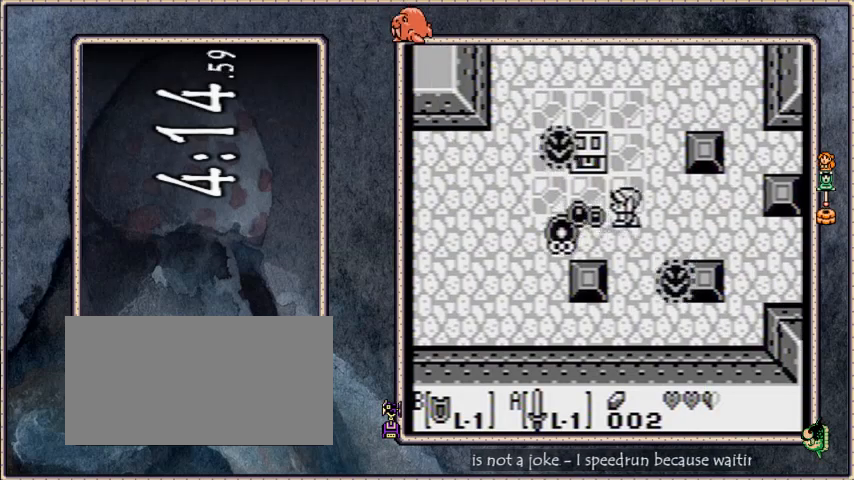
{"buttons": ["B"], "events": [[234, "DPAD_LEFT", "up"], [267, "B", "down"], [367, "DPAD_UP", "up"]]}
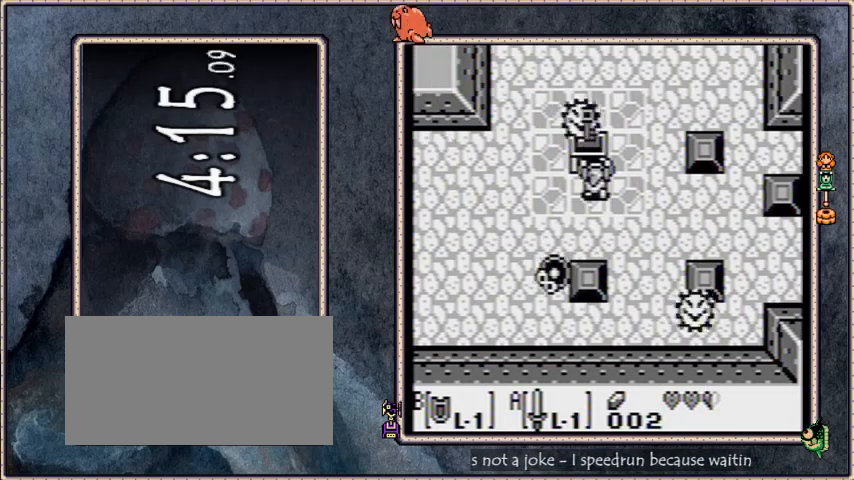
{"buttons": [], "events": [[34, "A", "down"], [101, "SELECT", "down"], [267, "A", "up"], [267, "B", "up"], [267, "SELECT", "up"]]}
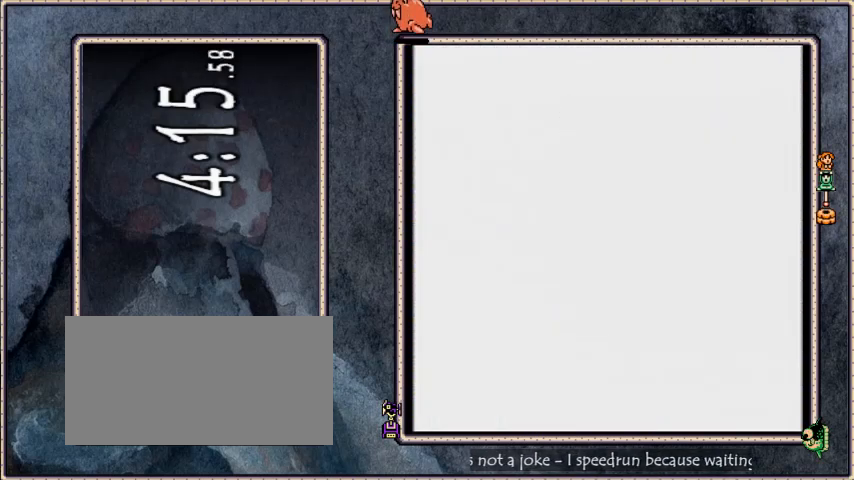
{"buttons": ["DPAD_LEFT"], "events": [[367, "B", "down"], [467, "DPAD_LEFT", "down"], [500, "B", "up"]]}
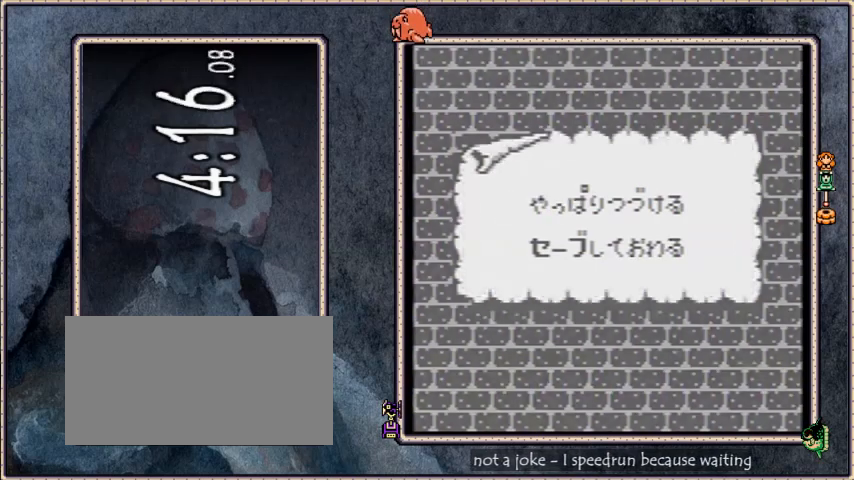
{"buttons": ["DPAD_LEFT"], "events": []}
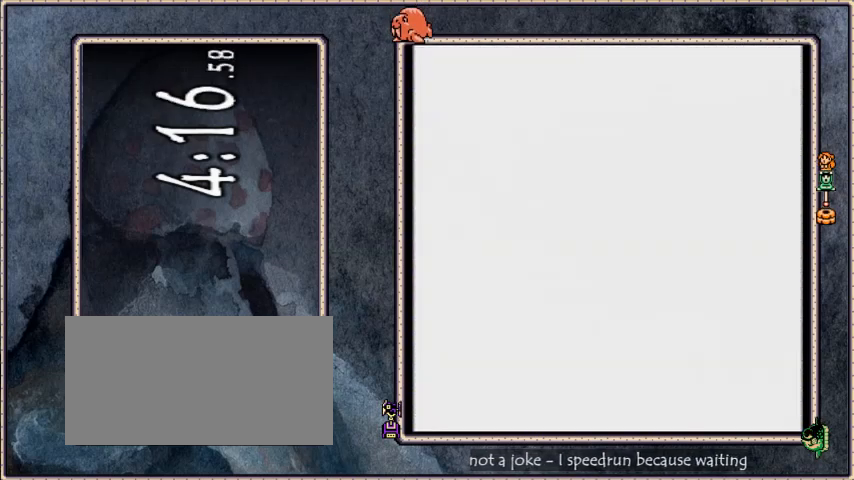
{"buttons": ["DPAD_UP", "DPAD_LEFT"], "events": [[334, "DPAD_UP", "down"]]}
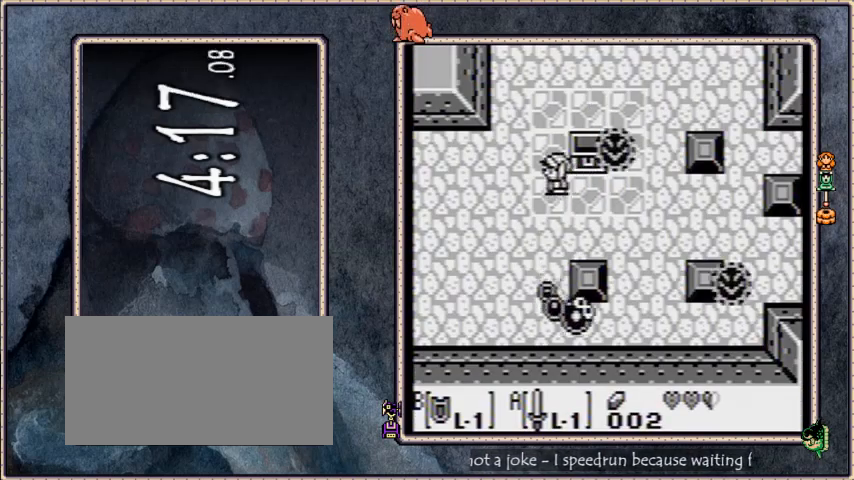
{"buttons": ["DPAD_LEFT"], "events": [[301, "DPAD_UP", "up"]]}
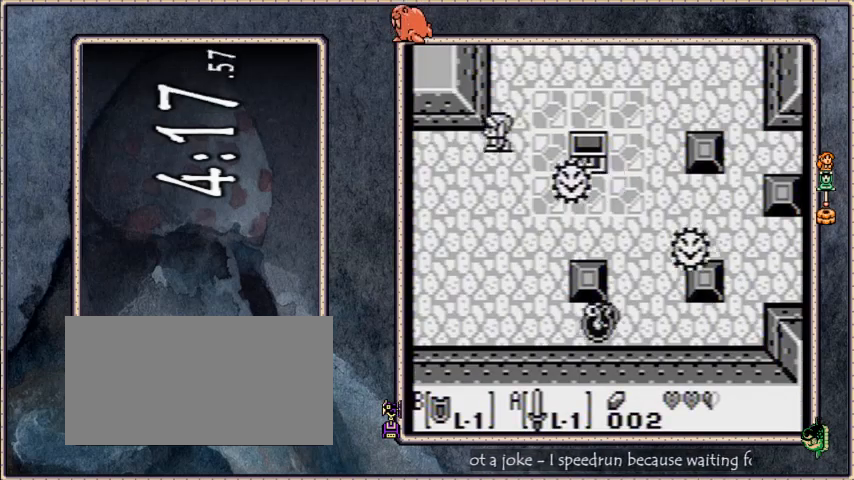
{"buttons": ["DPAD_LEFT"], "events": []}
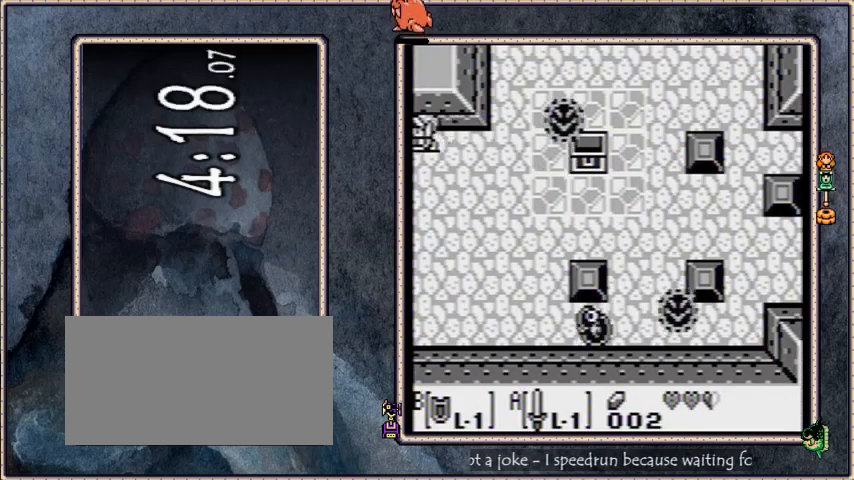
{"buttons": ["DPAD_LEFT"], "events": []}
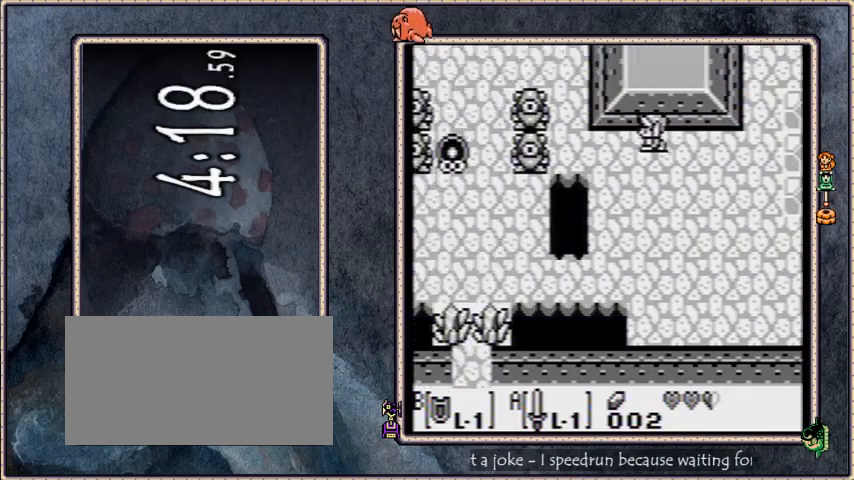
{"buttons": ["DPAD_LEFT"], "events": []}
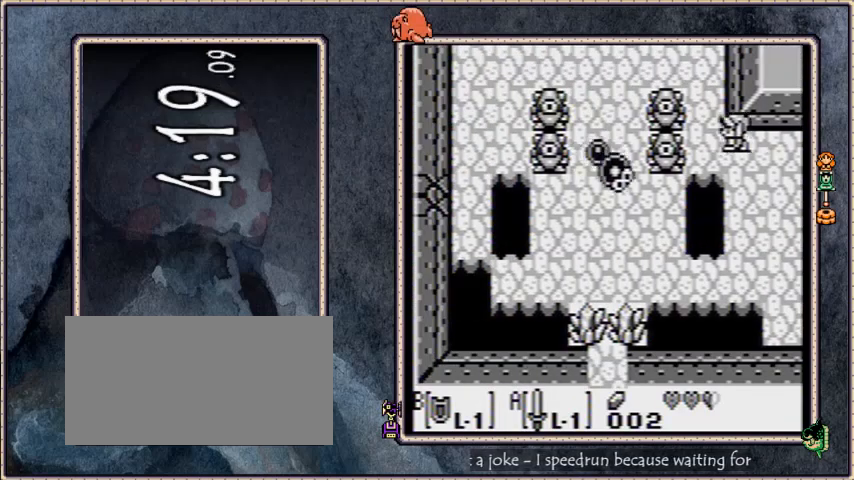
{"buttons": ["DPAD_UP", "DPAD_LEFT"], "events": [[34, "DPAD_LEFT", "up"], [34, "DPAD_UP", "down"], [201, "DPAD_LEFT", "down"]]}
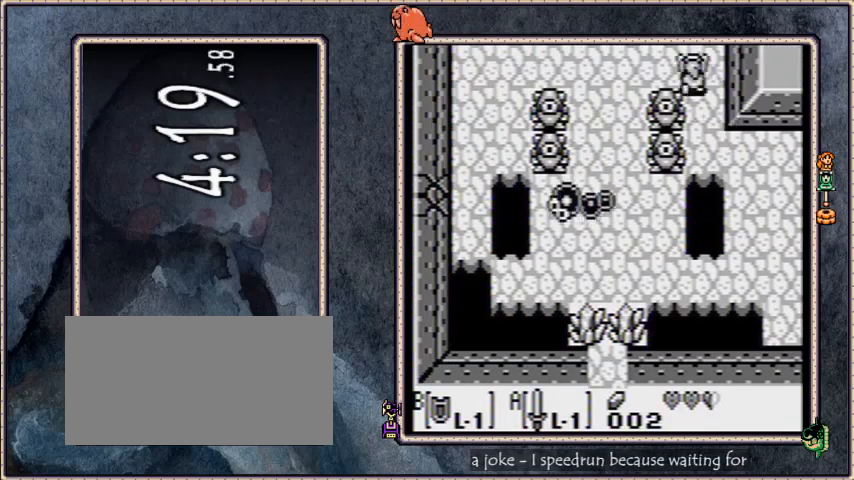
{"buttons": ["DPAD_LEFT"], "events": [[300, "DPAD_UP", "up"]]}
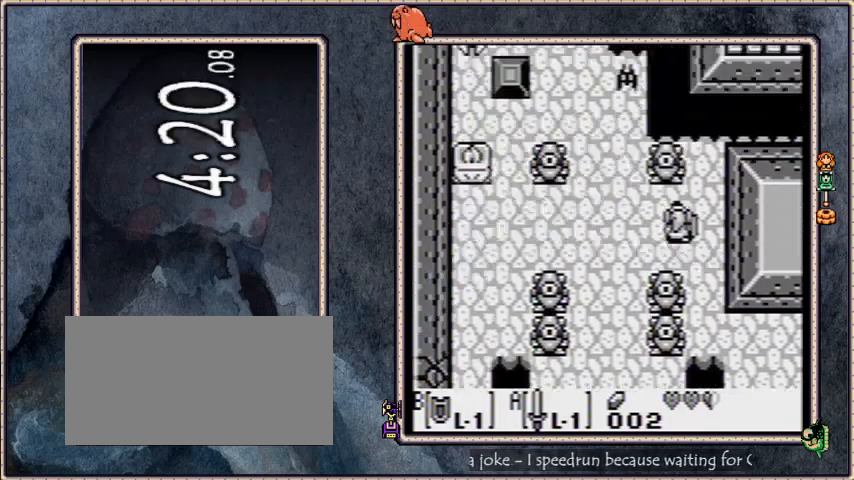
{"buttons": ["DPAD_UP", "DPAD_LEFT"], "events": [[334, "DPAD_UP", "down"]]}
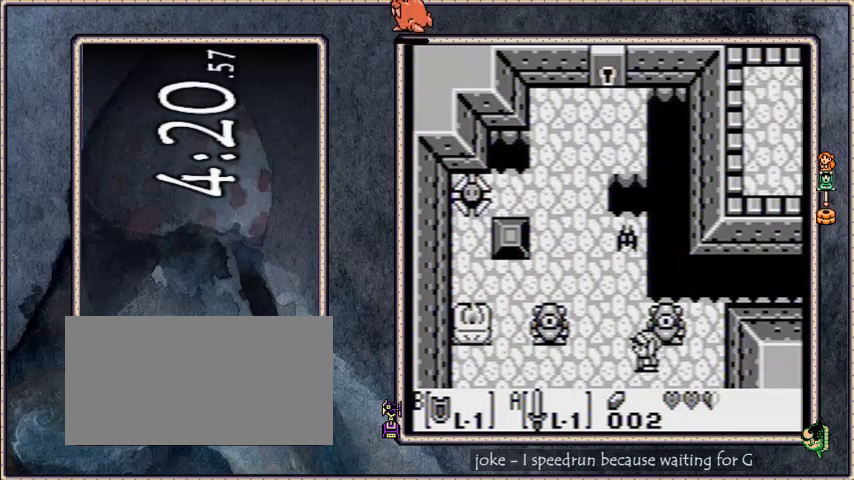
{"buttons": ["DPAD_UP"], "events": [[467, "DPAD_LEFT", "up"]]}
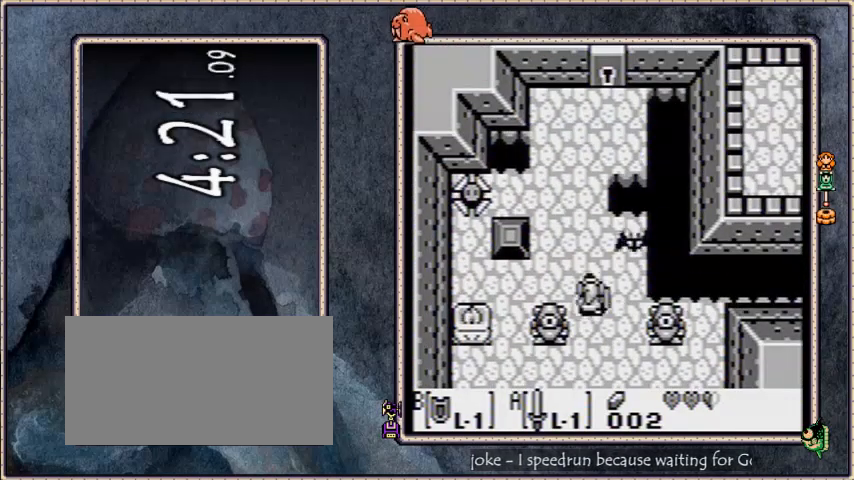
{"buttons": ["DPAD_UP"], "events": []}
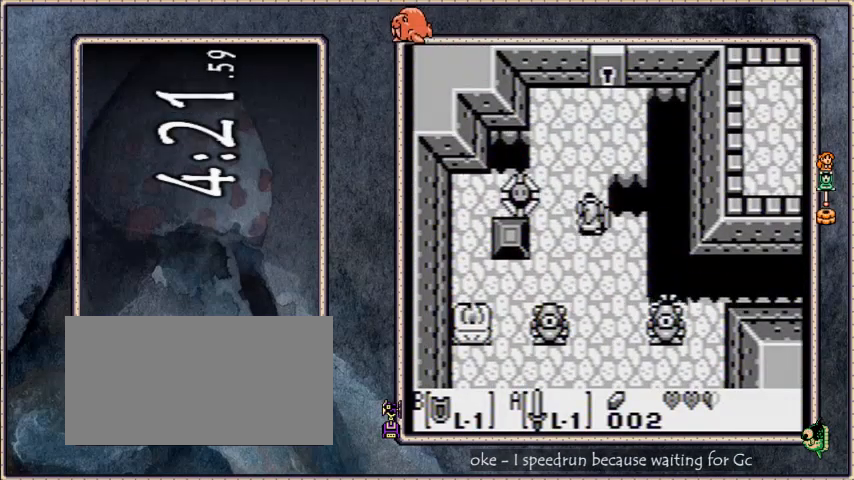
{"buttons": ["DPAD_UP", "DPAD_LEFT"], "events": [[200, "DPAD_LEFT", "down"]]}
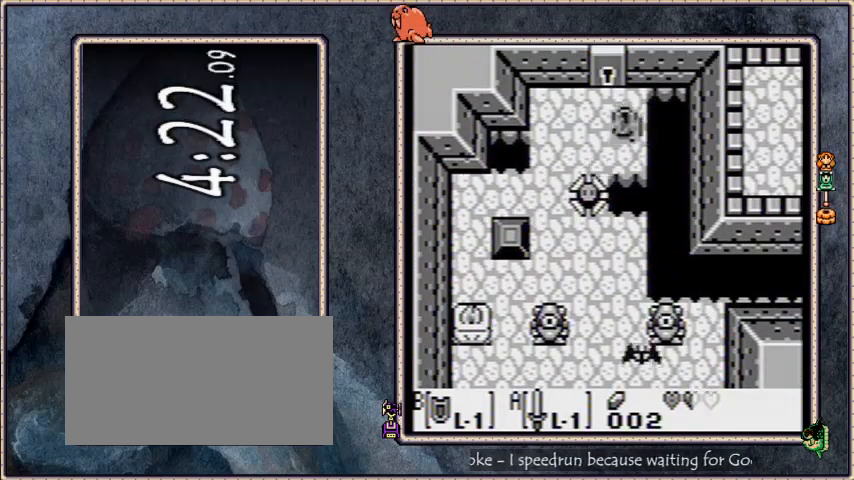
{"buttons": ["DPAD_UP", "DPAD_RIGHT"], "events": [[134, "DPAD_LEFT", "up"], [434, "DPAD_RIGHT", "down"]]}
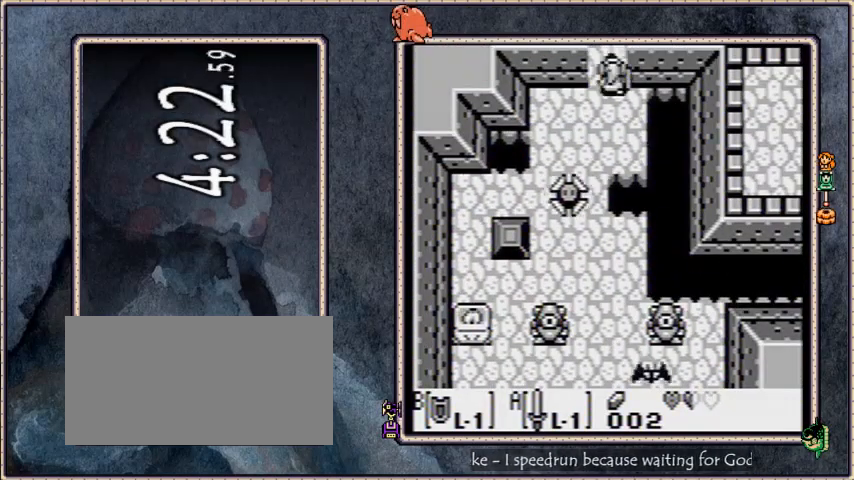
{"buttons": ["DPAD_UP"], "events": [[33, "DPAD_RIGHT", "up"]]}
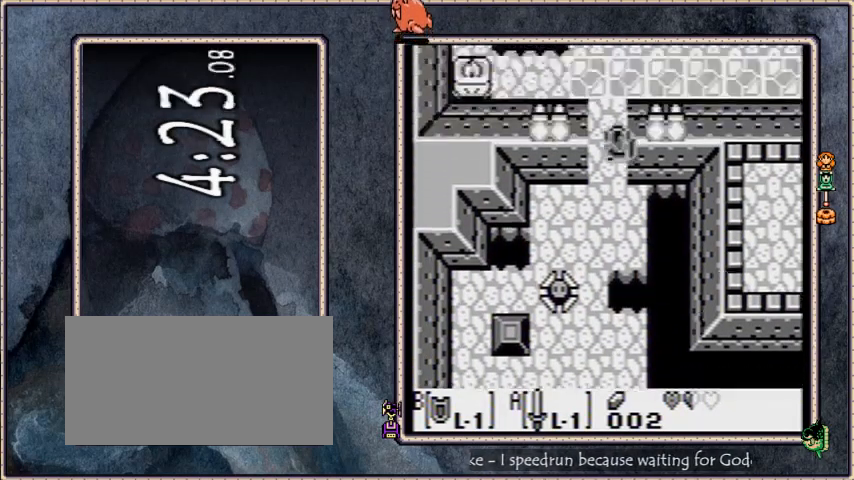
{"buttons": ["DPAD_UP"], "events": []}
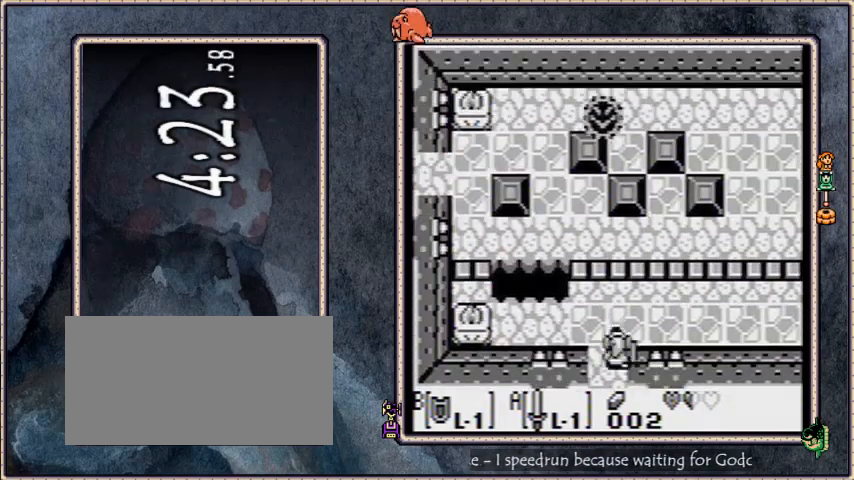
{"buttons": ["DPAD_UP", "DPAD_RIGHT"], "events": [[33, "DPAD_RIGHT", "down"], [33, "DPAD_UP", "up"], [267, "DPAD_UP", "down"]]}
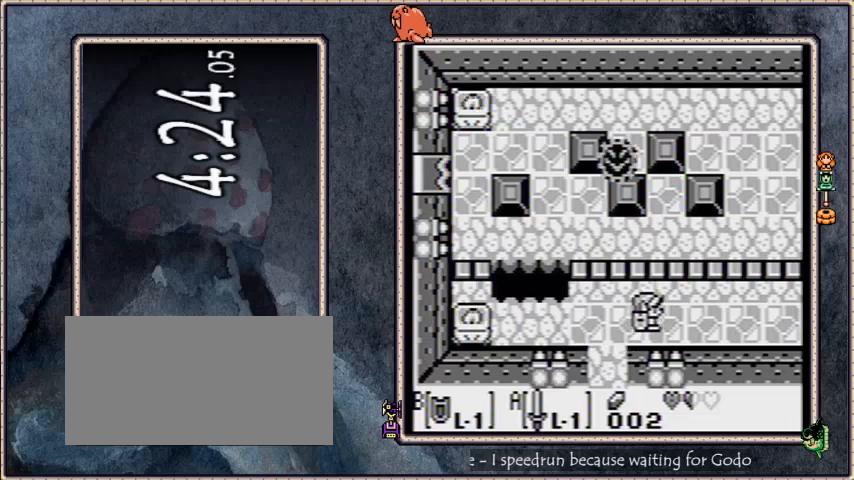
{"buttons": ["DPAD_RIGHT"], "events": [[33, "DPAD_UP", "up"]]}
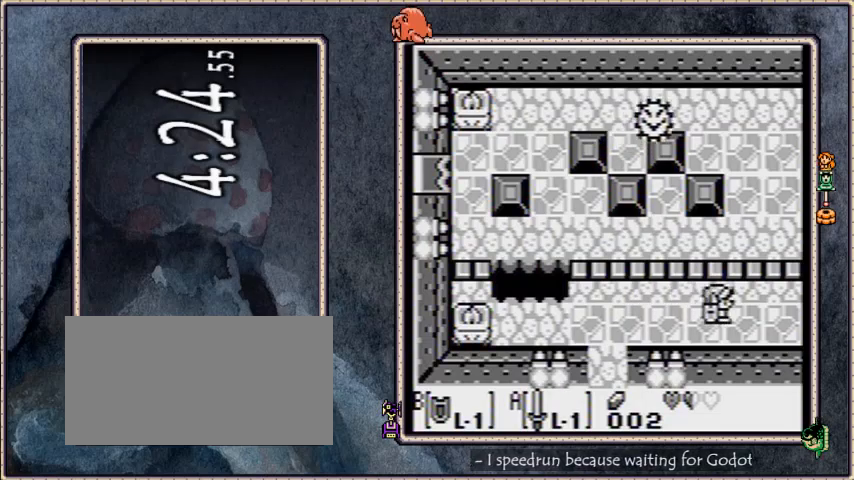
{"buttons": ["DPAD_RIGHT"], "events": []}
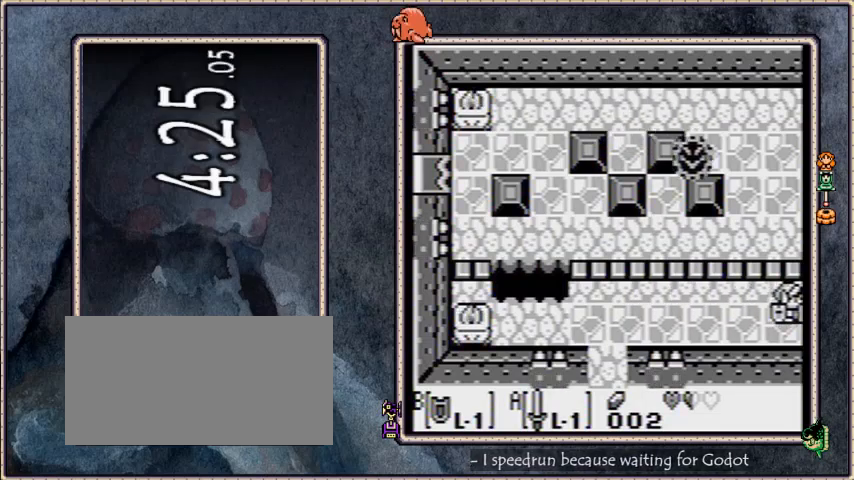
{"buttons": ["DPAD_RIGHT"], "events": []}
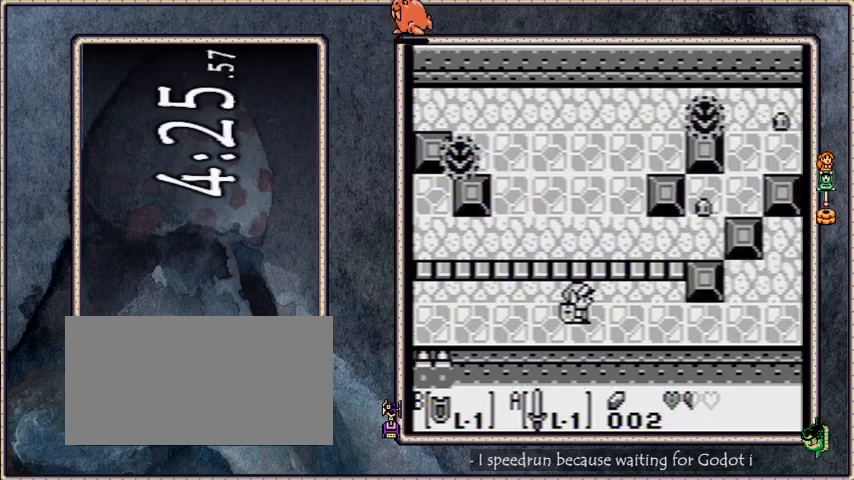
{"buttons": ["DPAD_RIGHT"], "events": []}
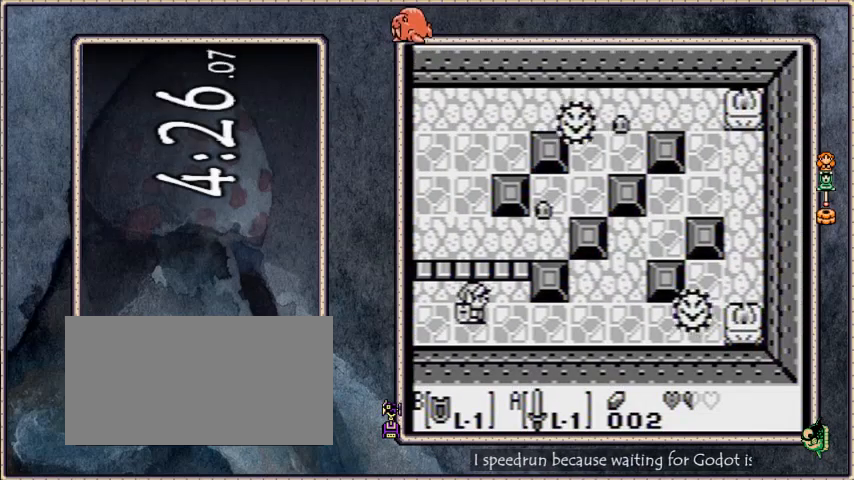
{"buttons": ["DPAD_RIGHT"], "events": []}
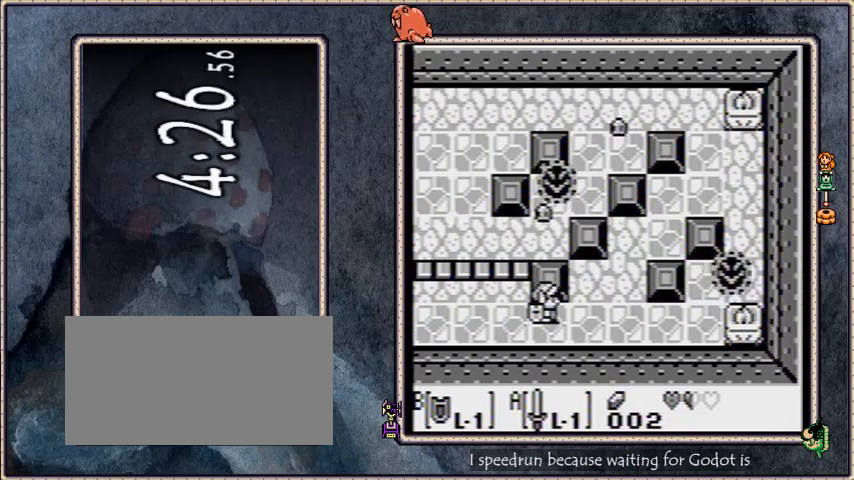
{"buttons": ["DPAD_UP", "DPAD_RIGHT"], "events": [[166, "DPAD_UP", "down"]]}
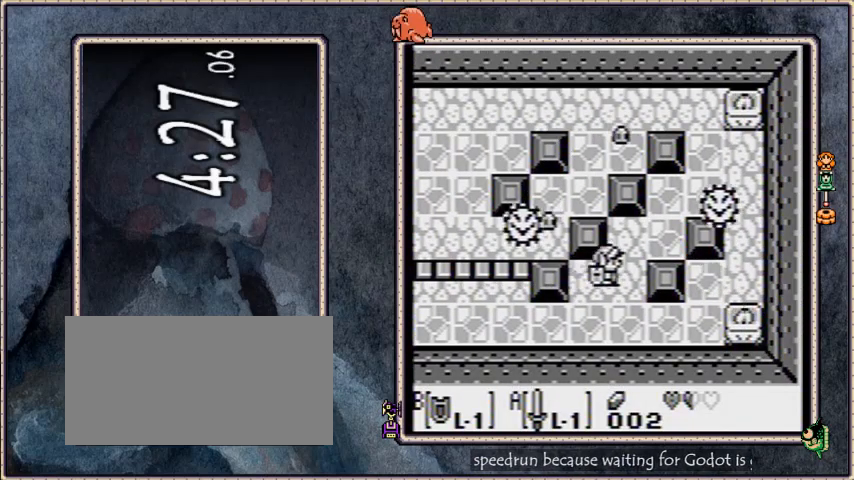
{"buttons": ["DPAD_UP"], "events": [[367, "DPAD_RIGHT", "up"]]}